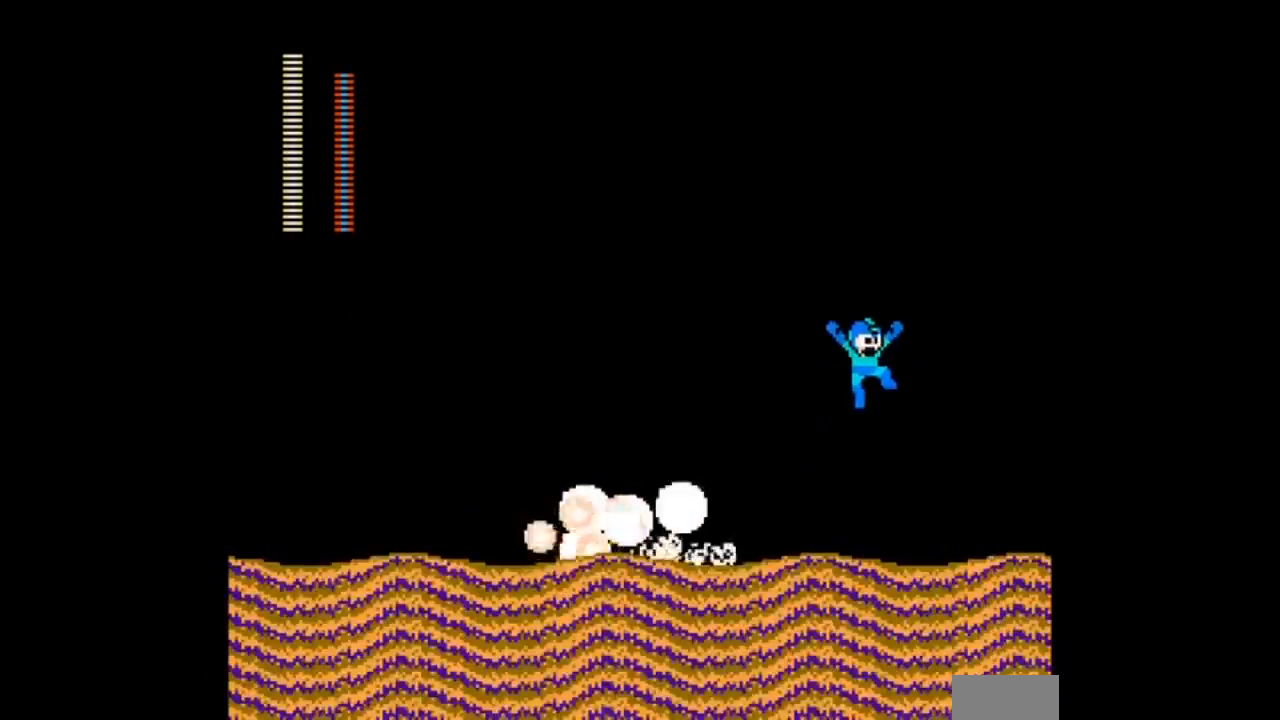
Gameplay with a controller; each line is a JSON object with the inputs held at the frame after it. "events" lists button and stick changes between this image and that frame as [ms after this image, input, new state], when the widget could be followed in between. Not read: L3 R3 START.
{"buttons": [], "events": [[133, "B", "up"], [334, "A", "down"], [334, "DPAD_LEFT", "down"], [434, "A", "up"], [500, "DPAD_LEFT", "up"], [500, "DPAD_RIGHT", "up"]]}
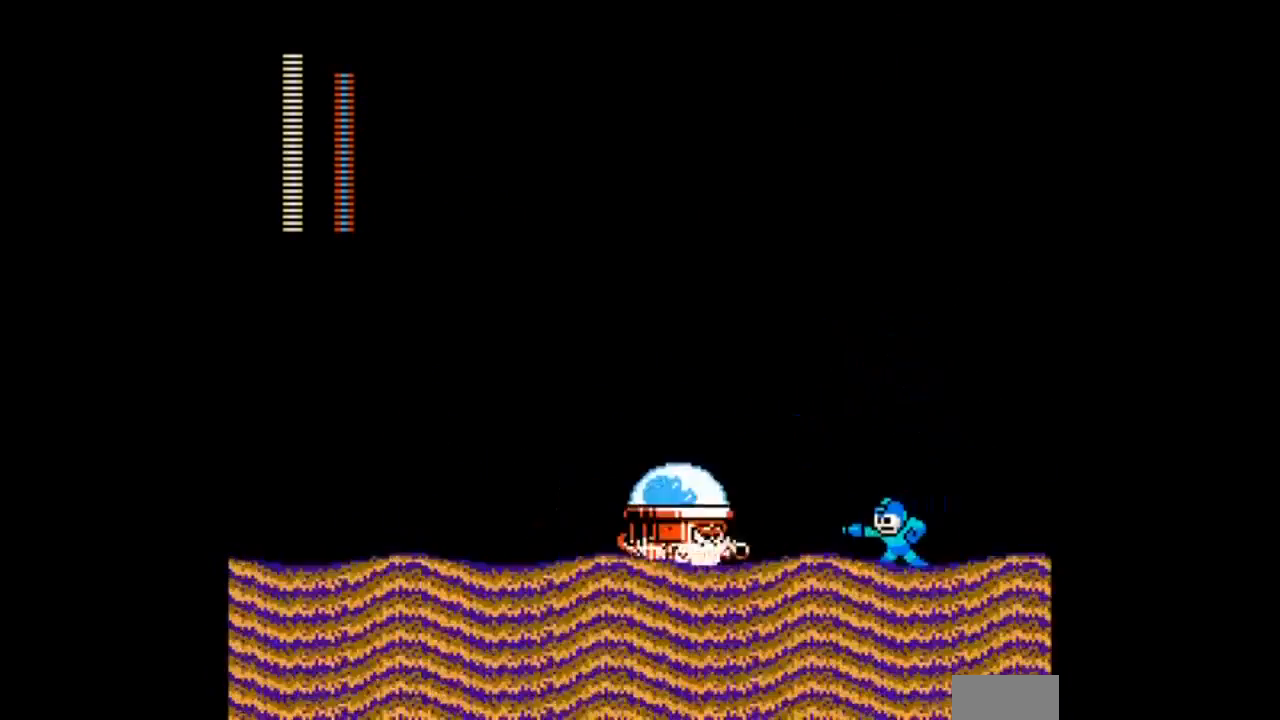
{"buttons": ["A", "B"]}
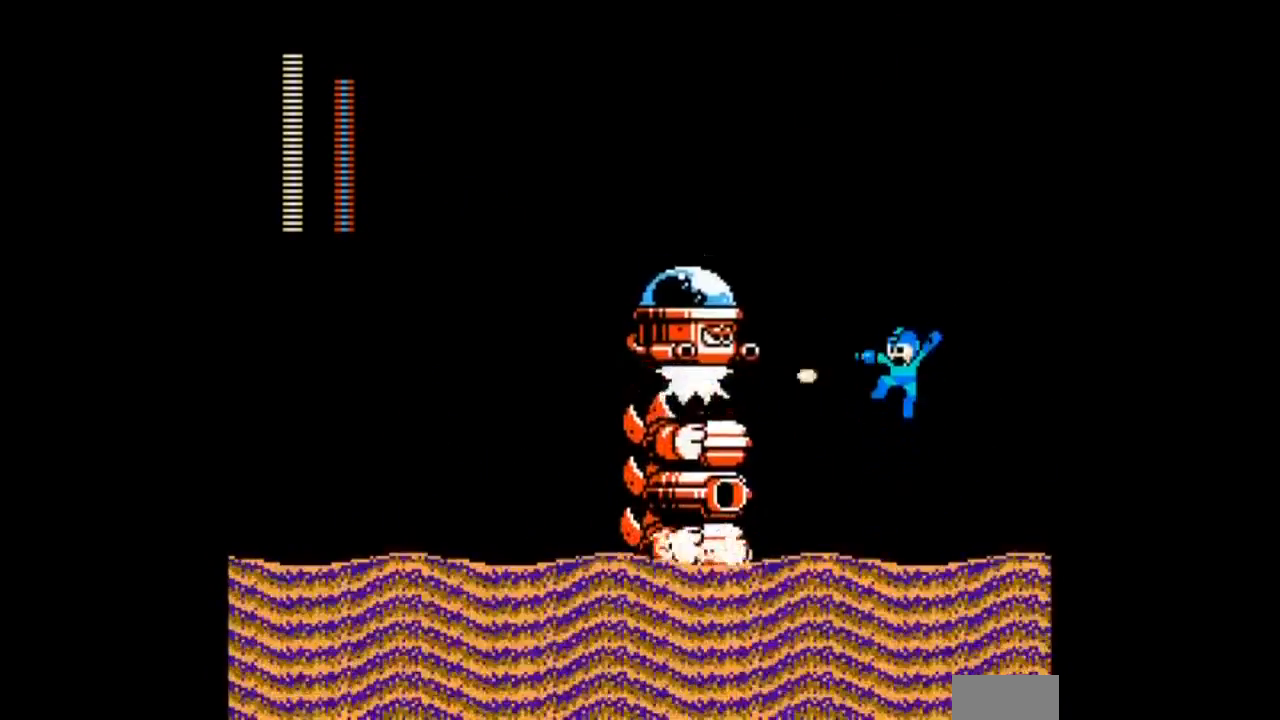
{"buttons": []}
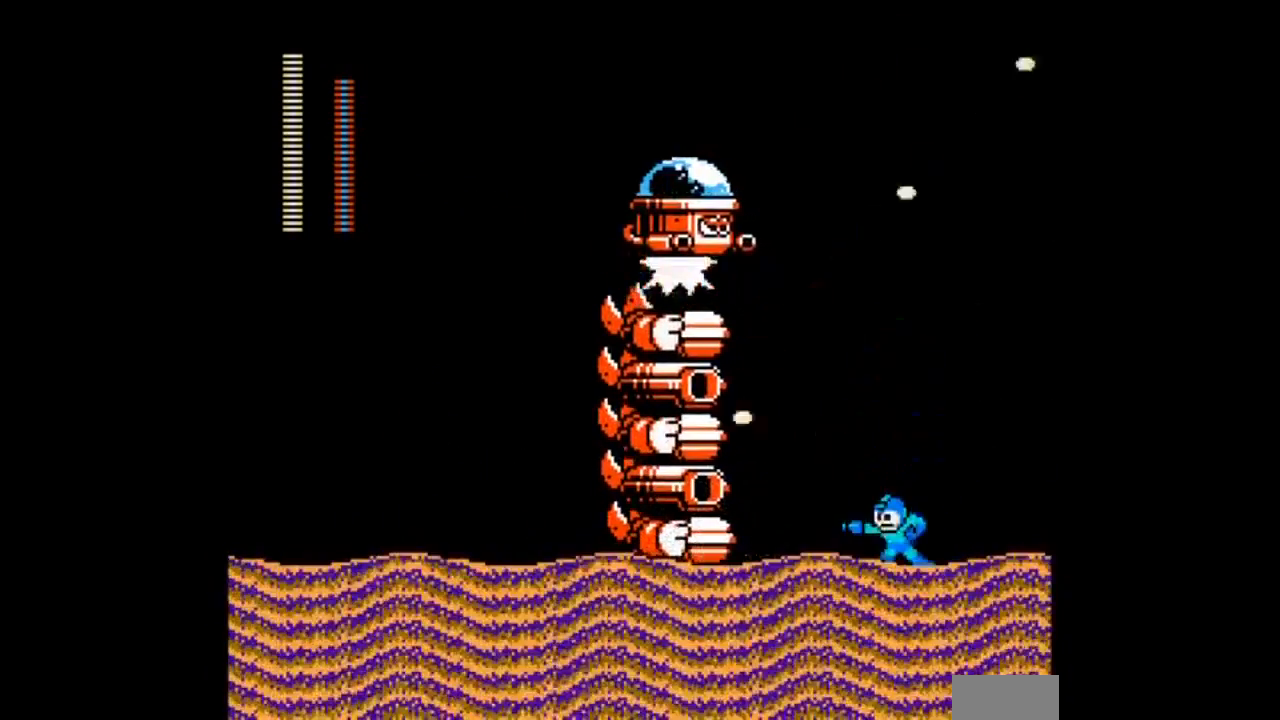
{"buttons": []}
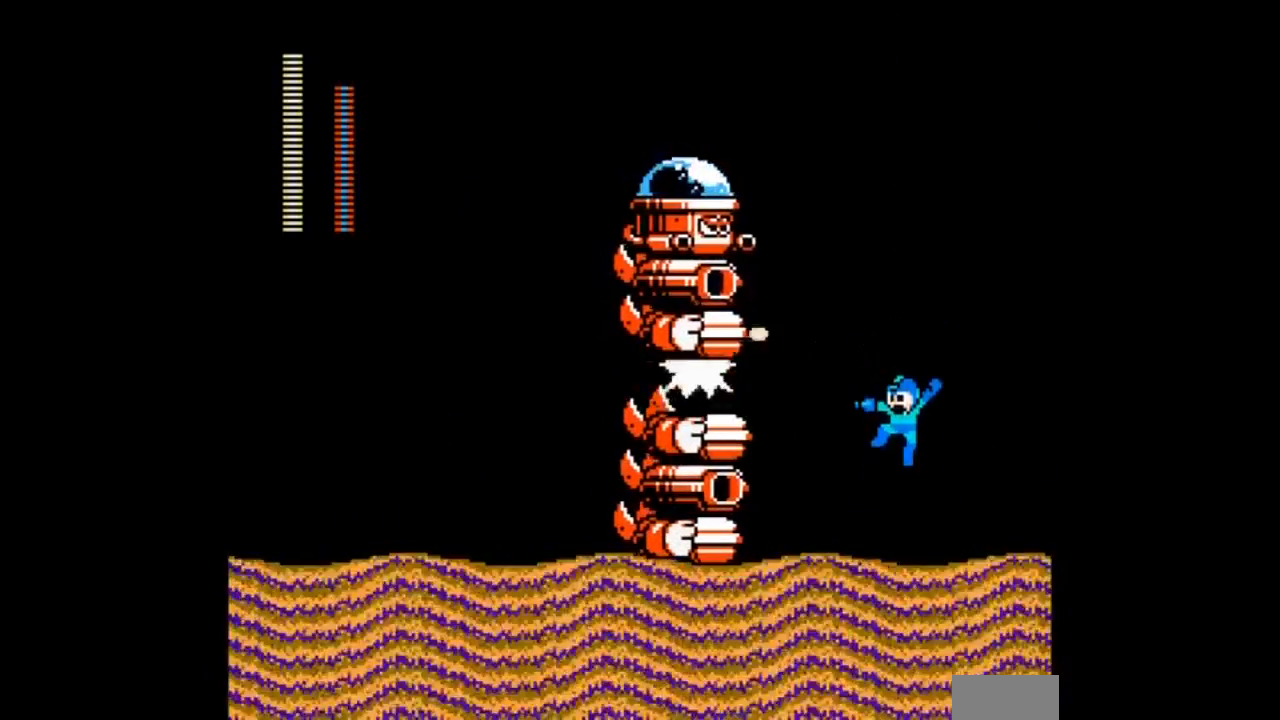
{"buttons": ["DPAD_RIGHT"]}
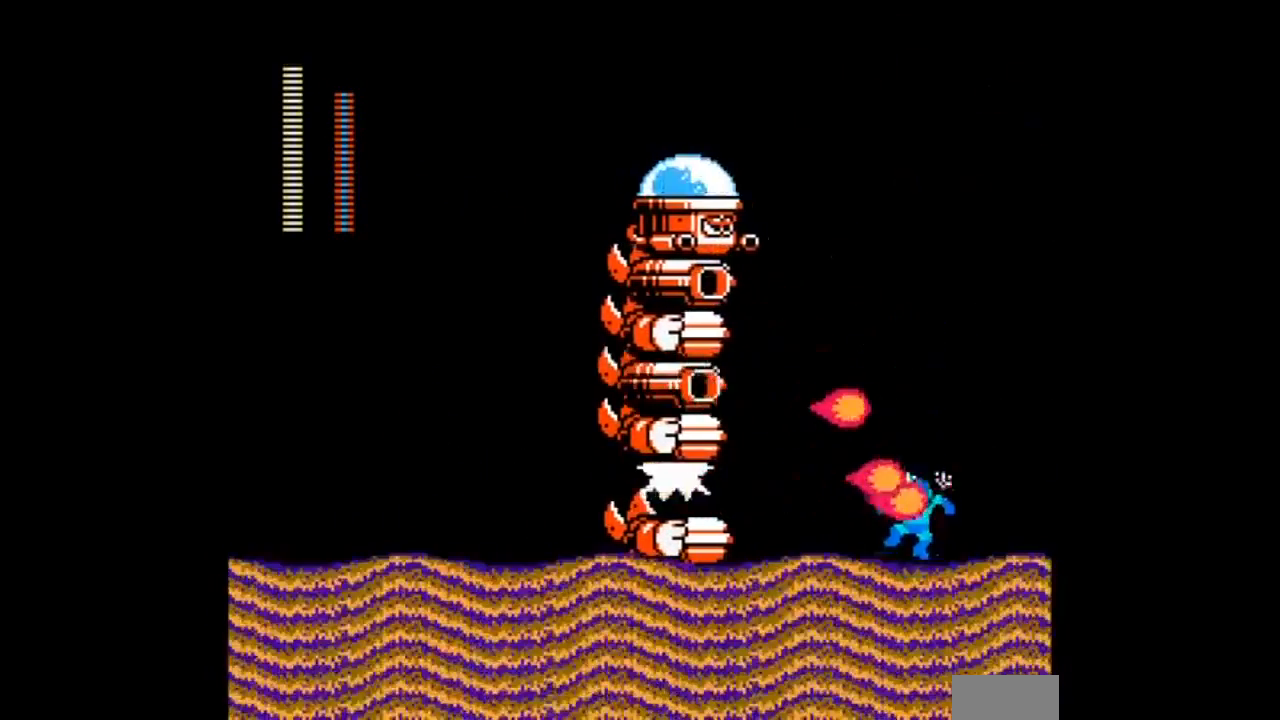
{"buttons": ["B"]}
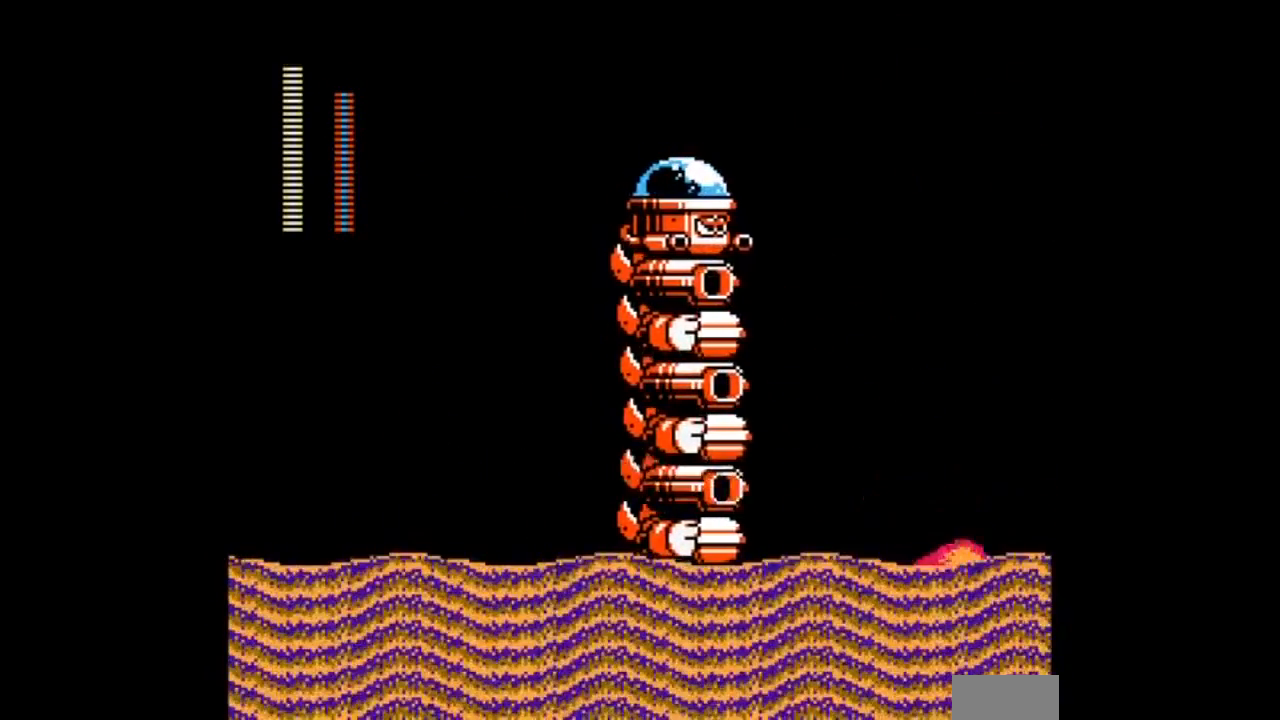
{"buttons": [], "events": [[67, "DPAD_RIGHT", "down"], [334, "A", "down"], [334, "DPAD_LEFT", "down"], [400, "DPAD_RIGHT", "up"], [434, "A", "up"], [434, "B", "up"], [434, "DPAD_LEFT", "up"]]}
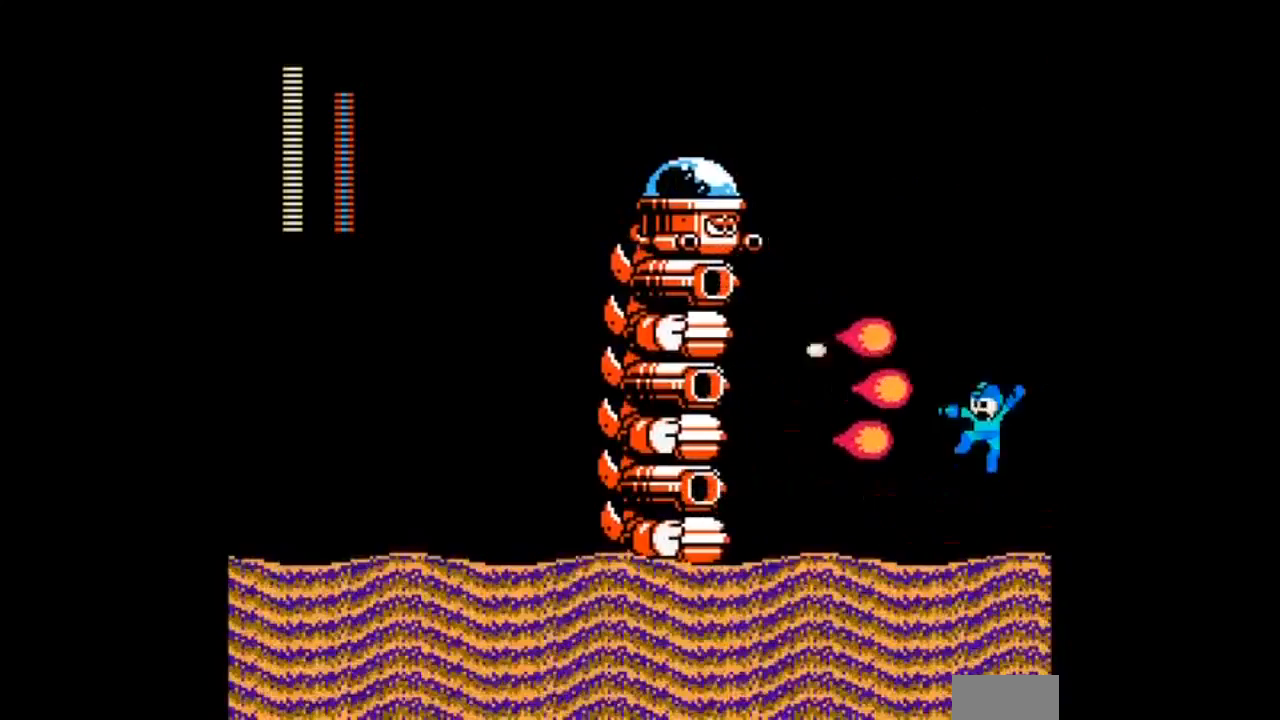
{"buttons": ["B"]}
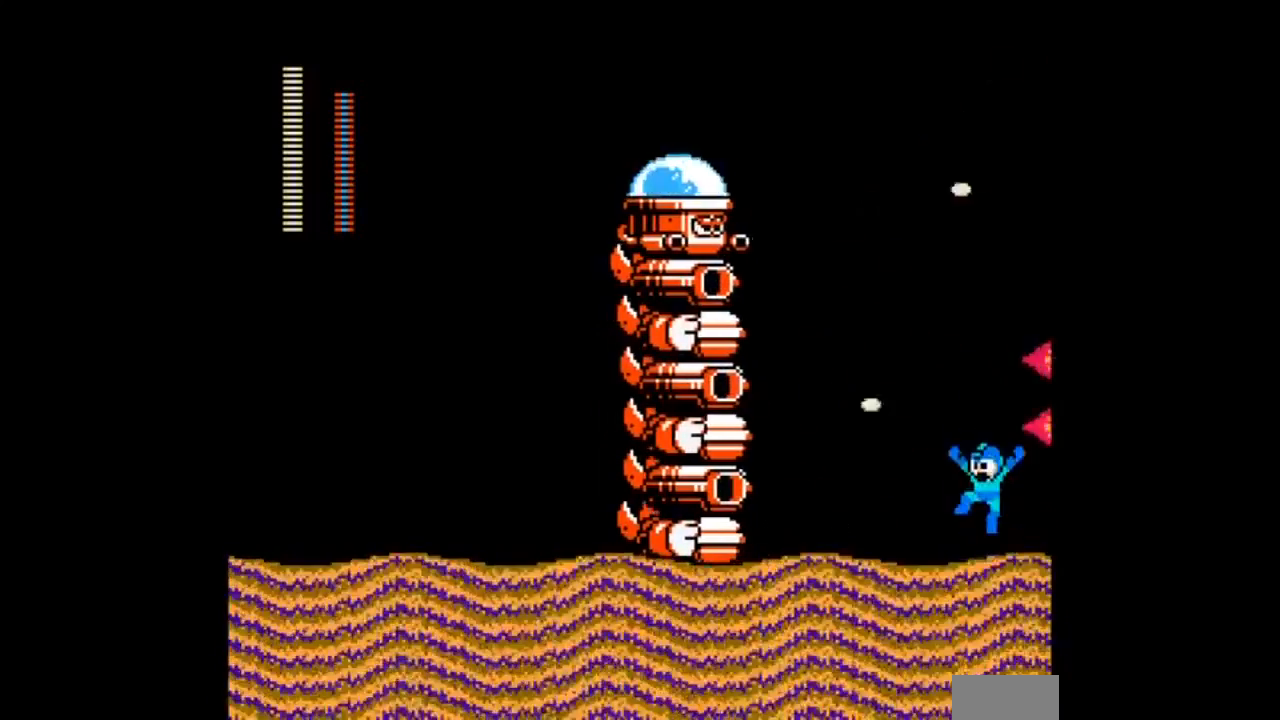
{"buttons": ["A"]}